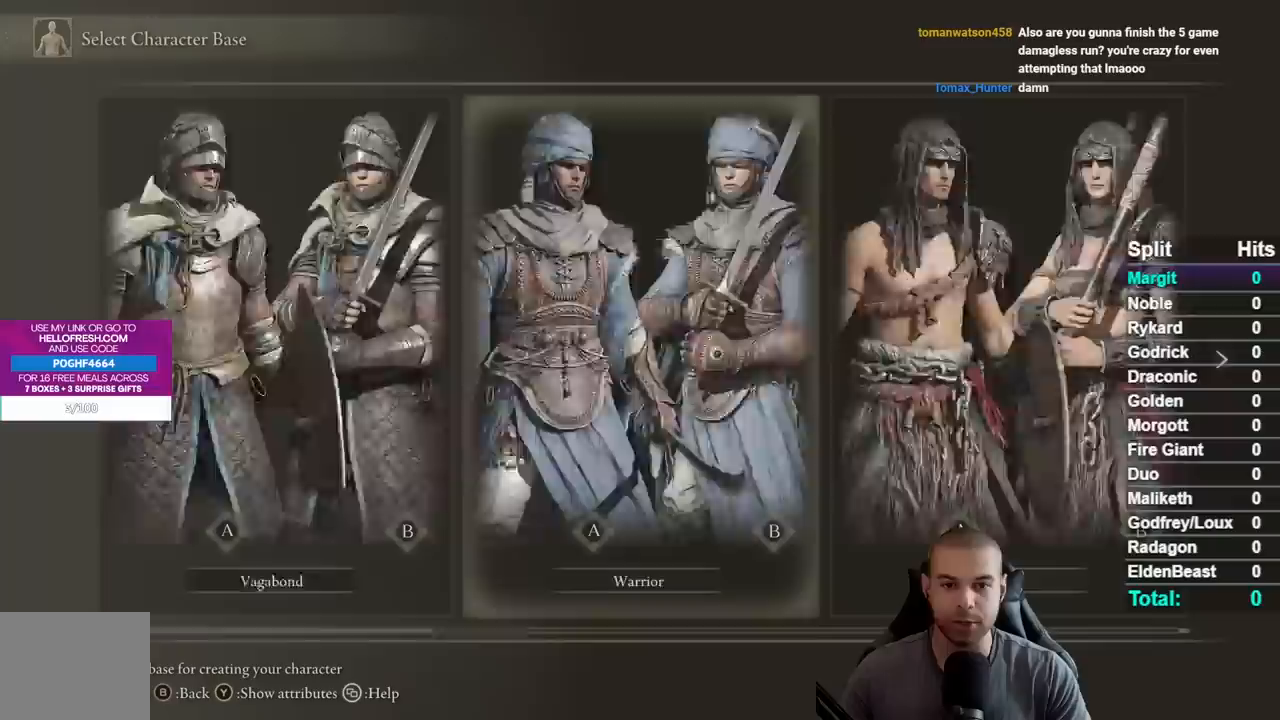
Gameplay with a controller (Xbox layout); each line is a JSON object with the inputs held at the frame after it. "button_events" lists button changes between this image and that frame as [ms after this image, input, new state], when the widget could be followed in between (sticks are given only as held states). This document gives stick clicks only as held states, not as events. Not read: L1 R1 SELECT.
{"buttons": [], "left_stick": "center", "right_stick": "center", "button_events": [[267, "DPAD_RIGHT", "up"], [350, "DPAD_RIGHT", "down"], [450, "DPAD_RIGHT", "up"]]}
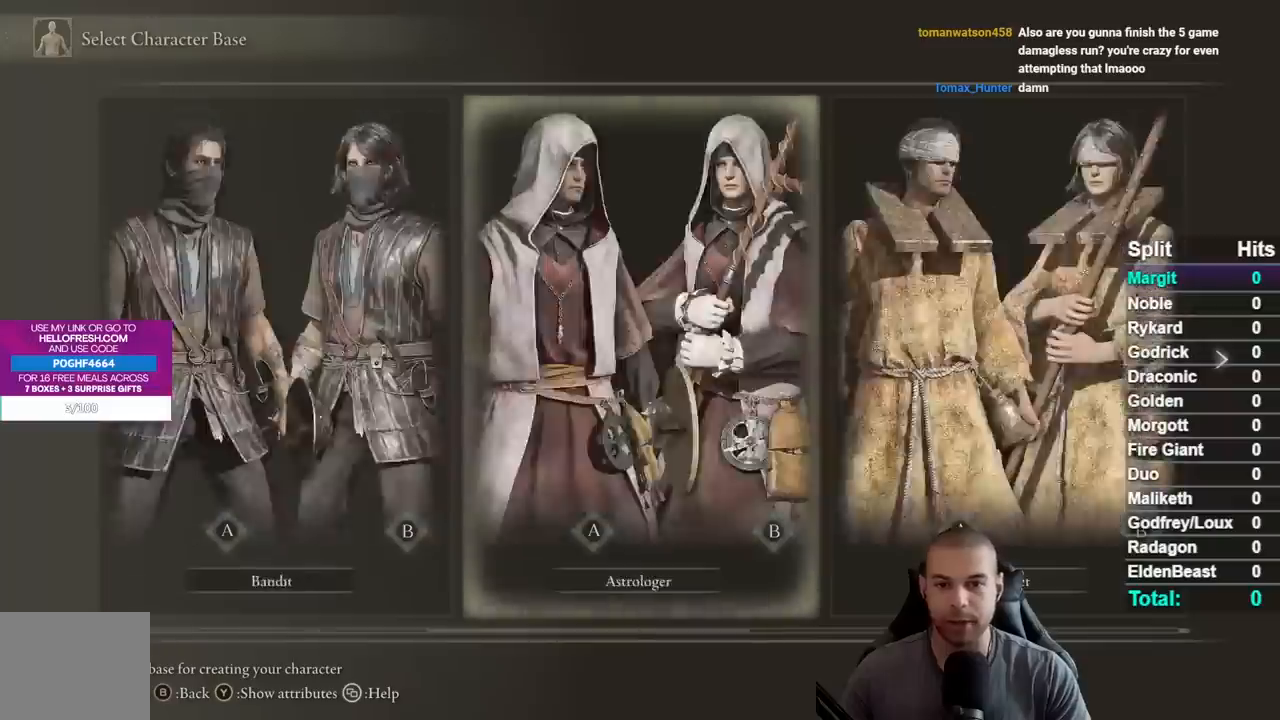
{"buttons": [], "left_stick": "center", "right_stick": "center", "button_events": [[17, "DPAD_RIGHT", "down"], [100, "DPAD_RIGHT", "up"], [333, "DPAD_RIGHT", "down"], [433, "DPAD_RIGHT", "up"]]}
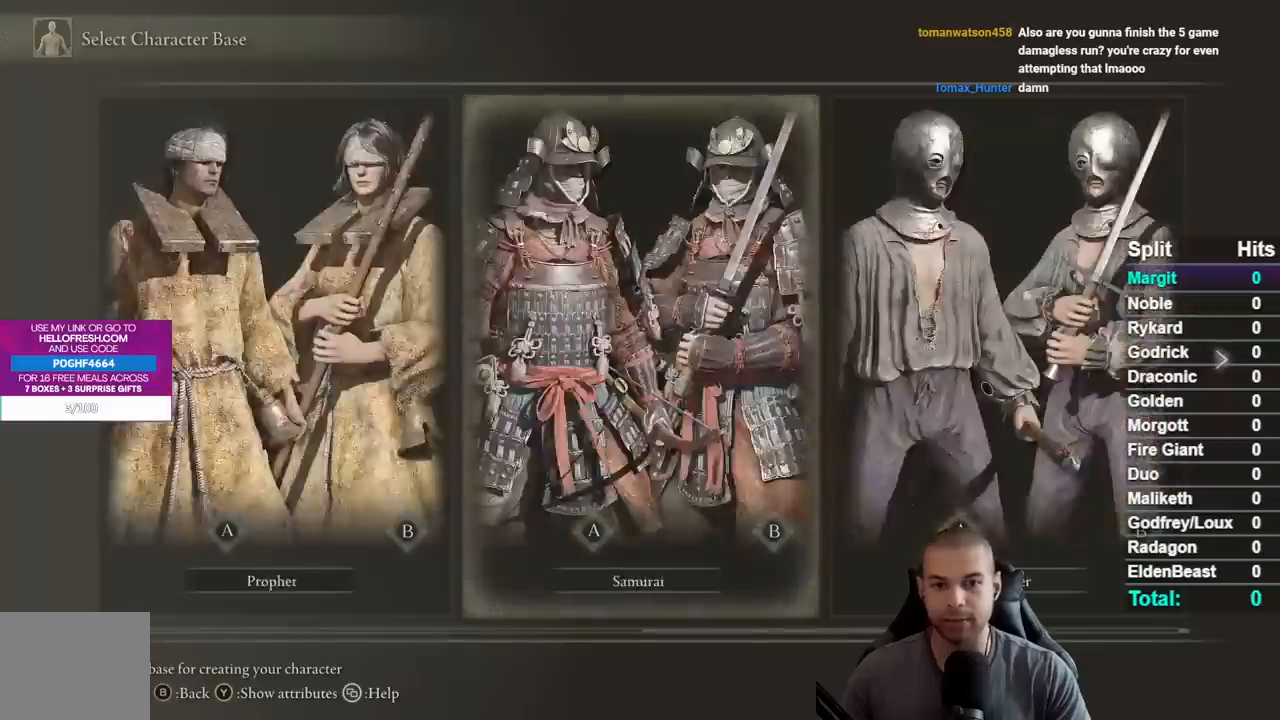
{"buttons": ["A"], "left_stick": "center", "right_stick": "center", "button_events": [[33, "DPAD_RIGHT", "down"], [150, "DPAD_RIGHT", "up"], [333, "DPAD_LEFT", "down"], [417, "DPAD_LEFT", "up"], [483, "A", "down"]]}
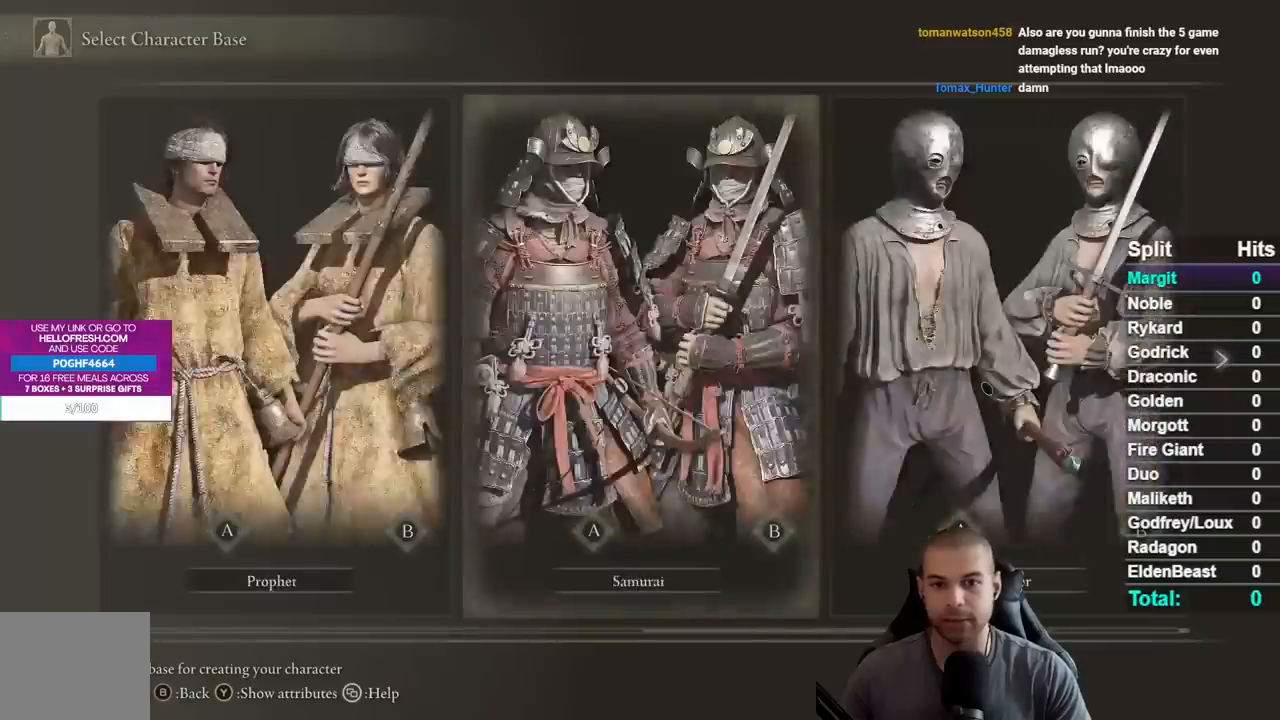
{"buttons": ["A"], "left_stick": "center", "right_stick": "center", "button_events": [[50, "A", "up"], [183, "A", "down"], [233, "A", "up"], [500, "A", "down"]]}
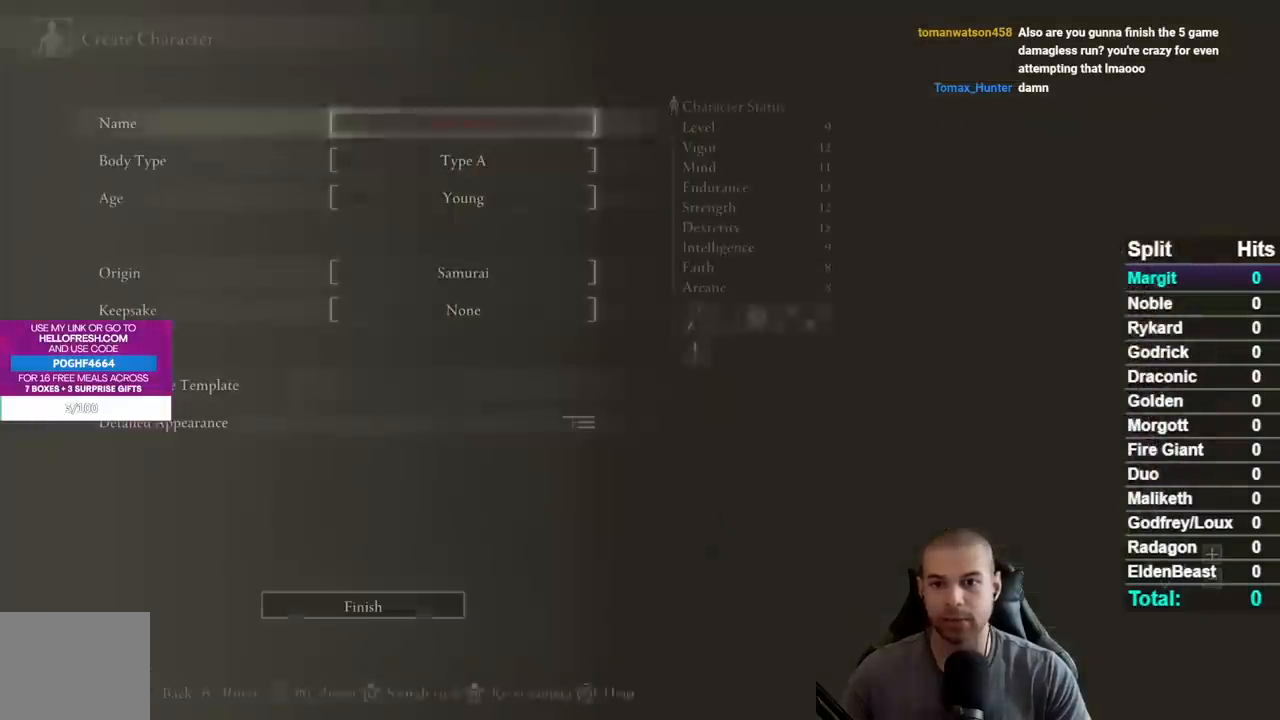
{"buttons": [], "left_stick": "center", "right_stick": "center", "button_events": [[100, "A", "up"]]}
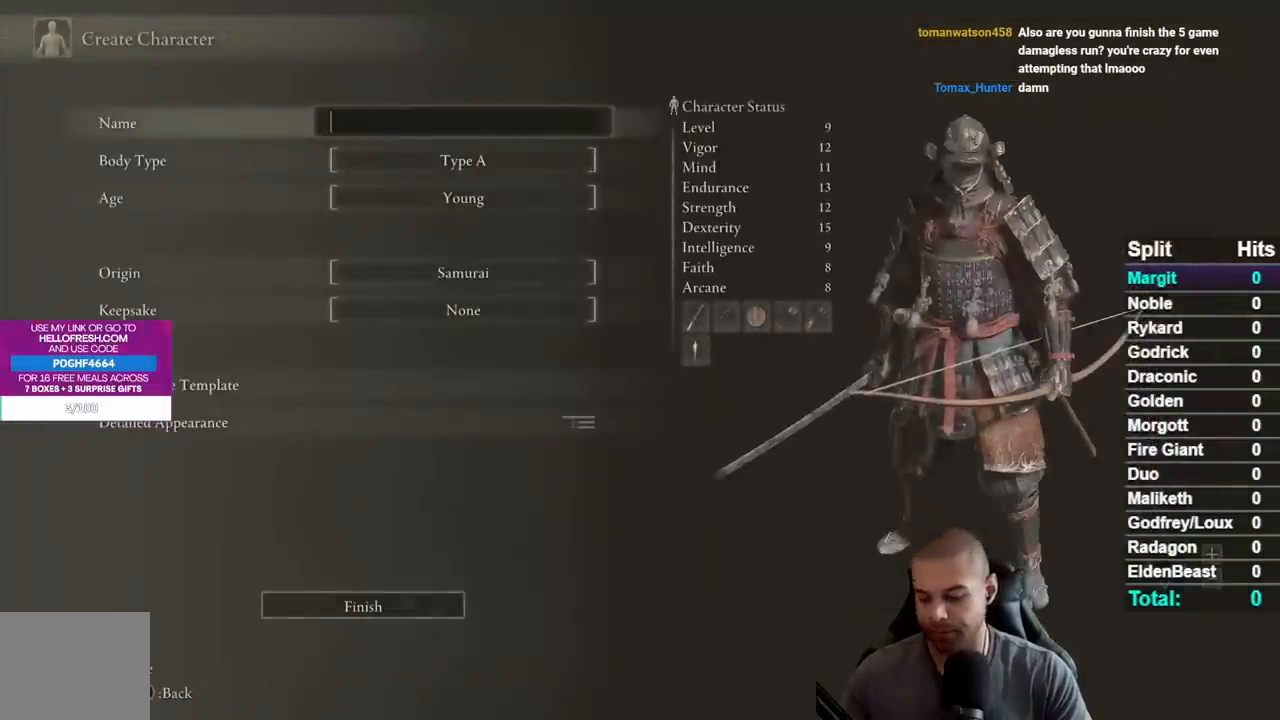
{"buttons": [], "left_stick": "center", "right_stick": "center", "button_events": []}
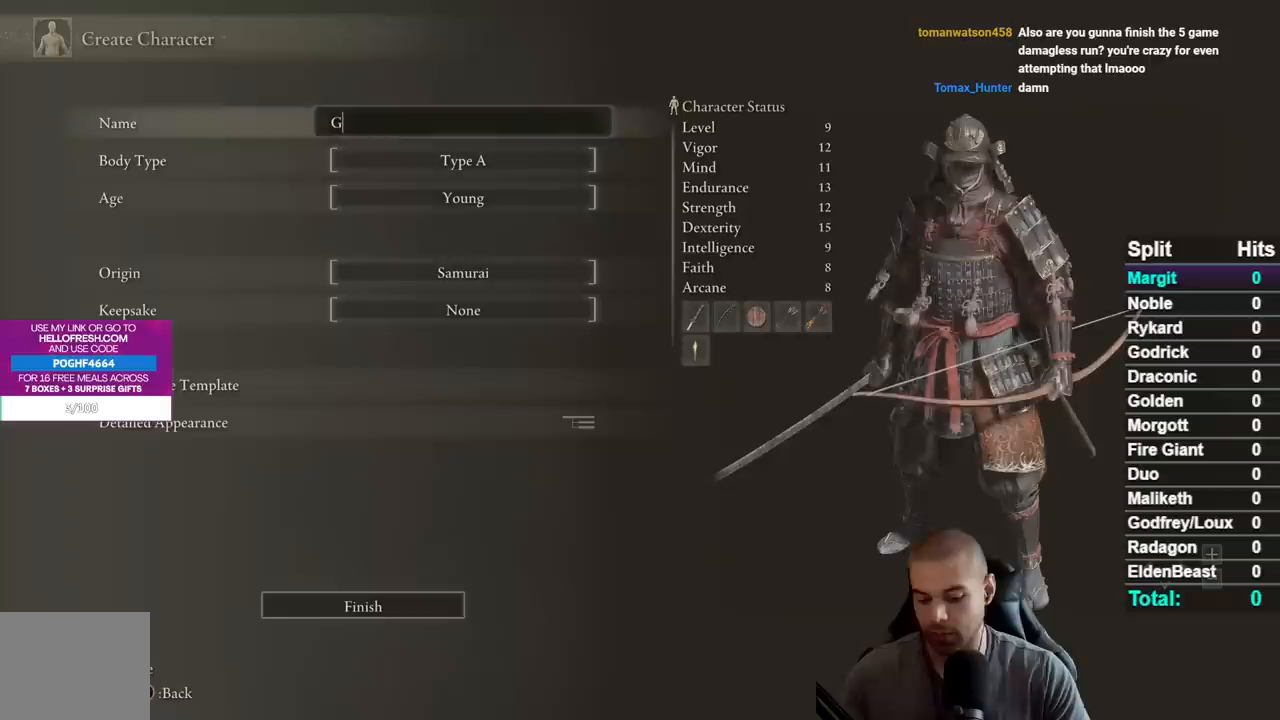
{"buttons": [], "left_stick": "center", "right_stick": "center", "button_events": []}
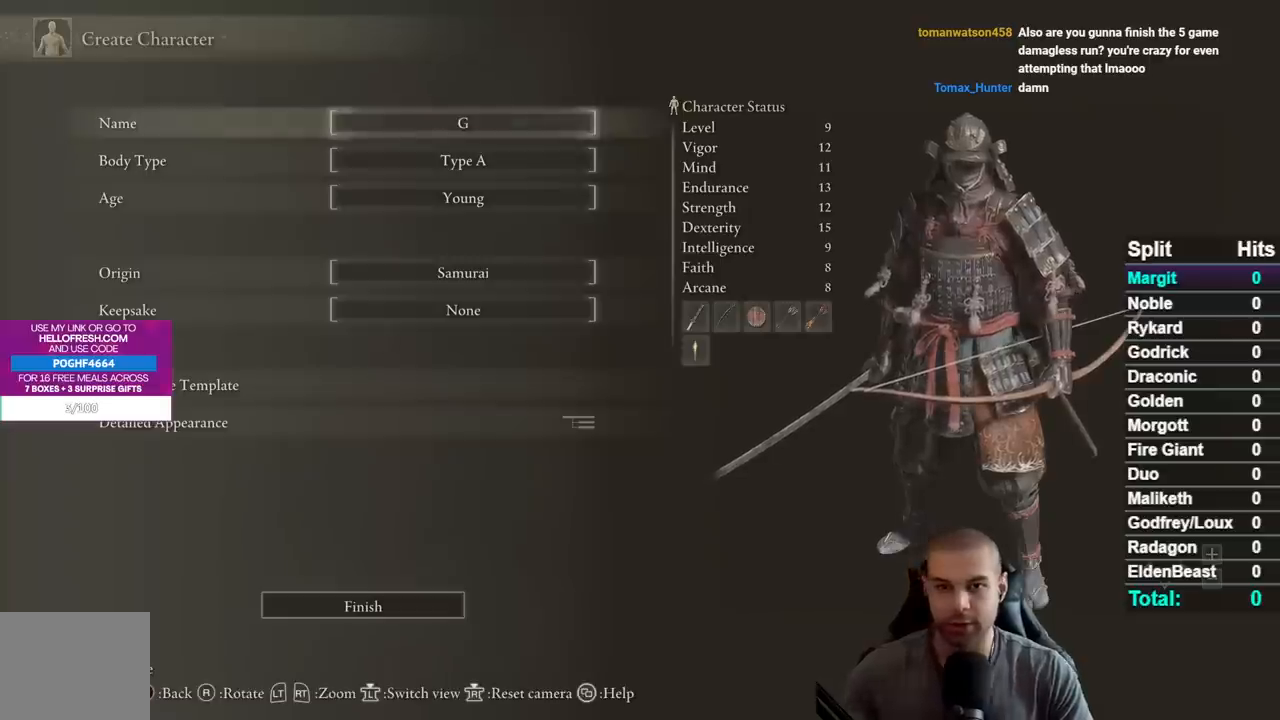
{"buttons": ["DPAD_DOWN"], "left_stick": "center", "right_stick": "center", "button_events": [[50, "DPAD_DOWN", "down"], [233, "DPAD_DOWN", "up"], [300, "DPAD_DOWN", "down"], [383, "DPAD_DOWN", "up"], [467, "DPAD_DOWN", "down"]]}
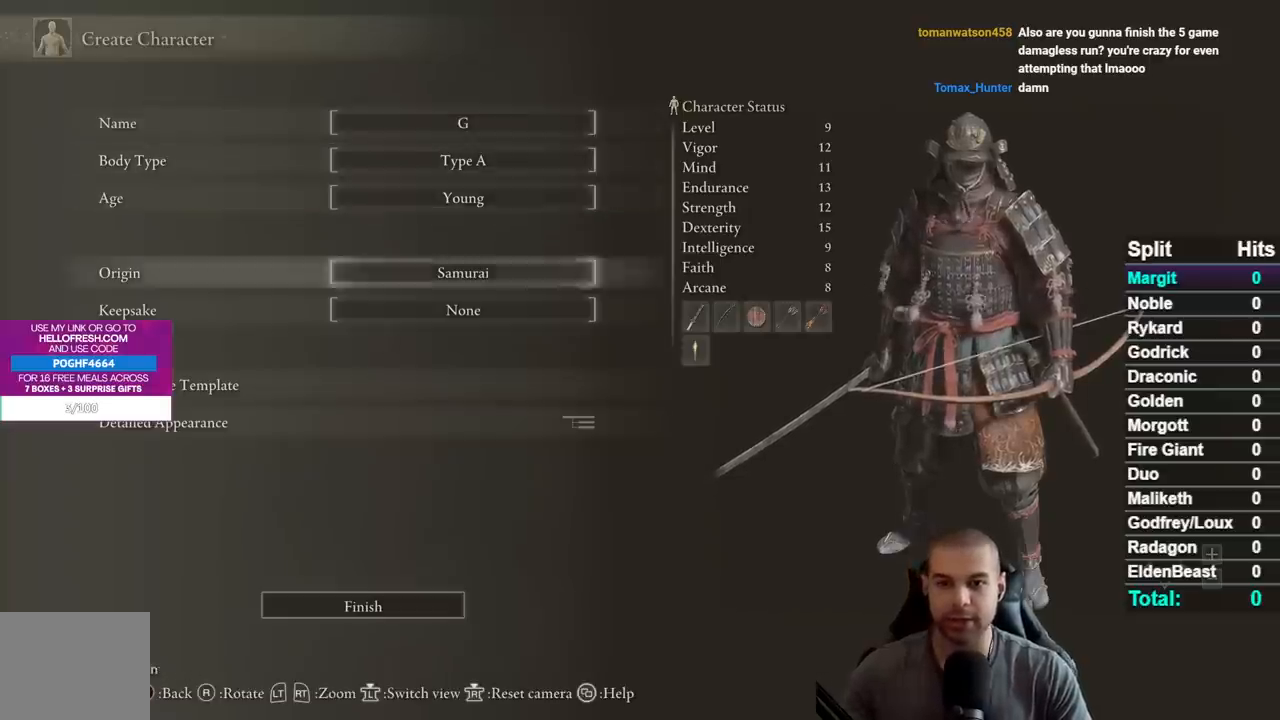
{"buttons": ["DPAD_UP"], "left_stick": "center", "right_stick": "center", "button_events": [[67, "DPAD_DOWN", "up"], [117, "DPAD_DOWN", "down"], [200, "DPAD_DOWN", "up"], [217, "A", "down"], [333, "A", "up"], [333, "DPAD_UP", "down"]]}
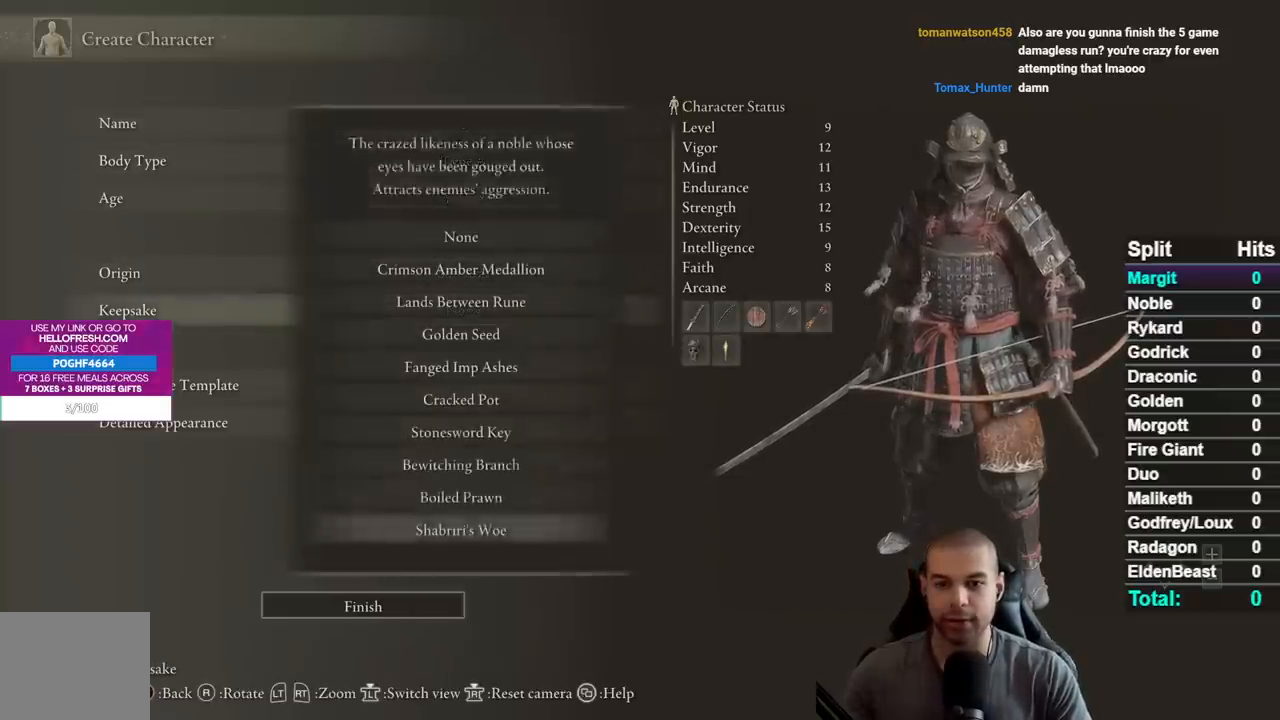
{"buttons": [], "left_stick": "center", "right_stick": "center", "button_events": [[250, "DPAD_UP", "up"], [367, "DPAD_UP", "down"], [500, "DPAD_UP", "up"]]}
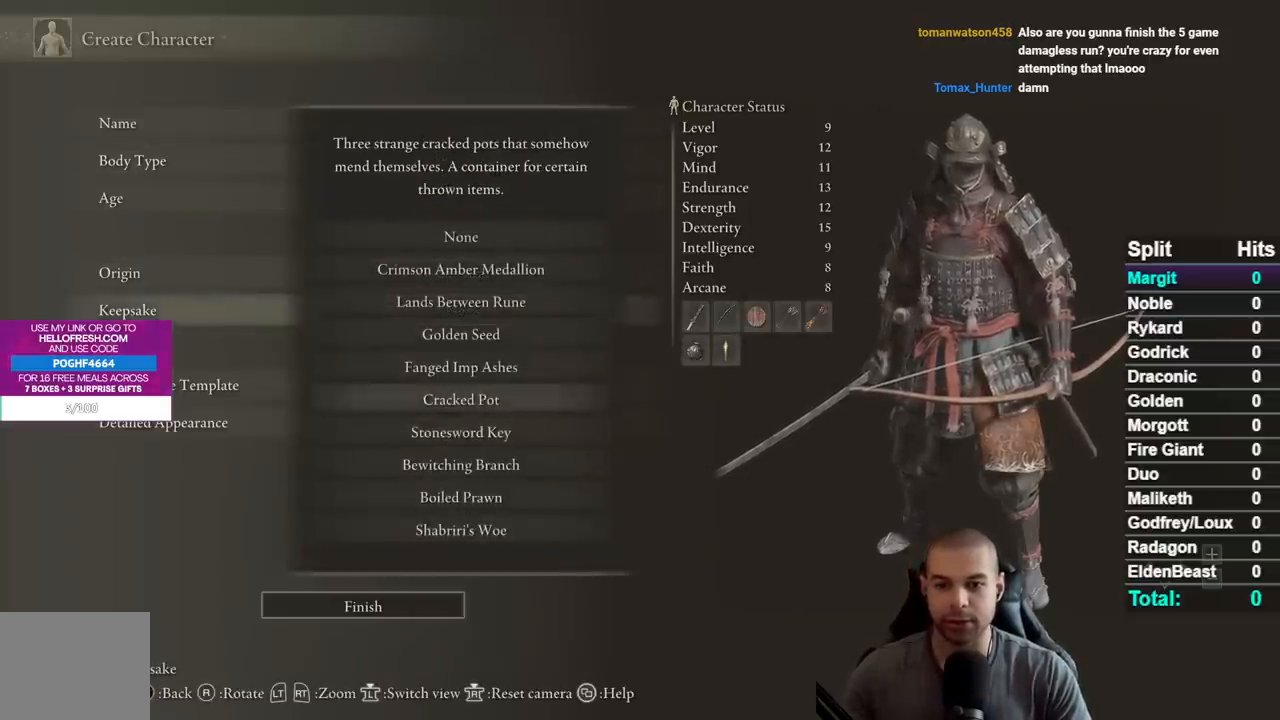
{"buttons": [], "left_stick": "center", "right_stick": "center", "button_events": [[367, "A", "down"], [467, "A", "up"]]}
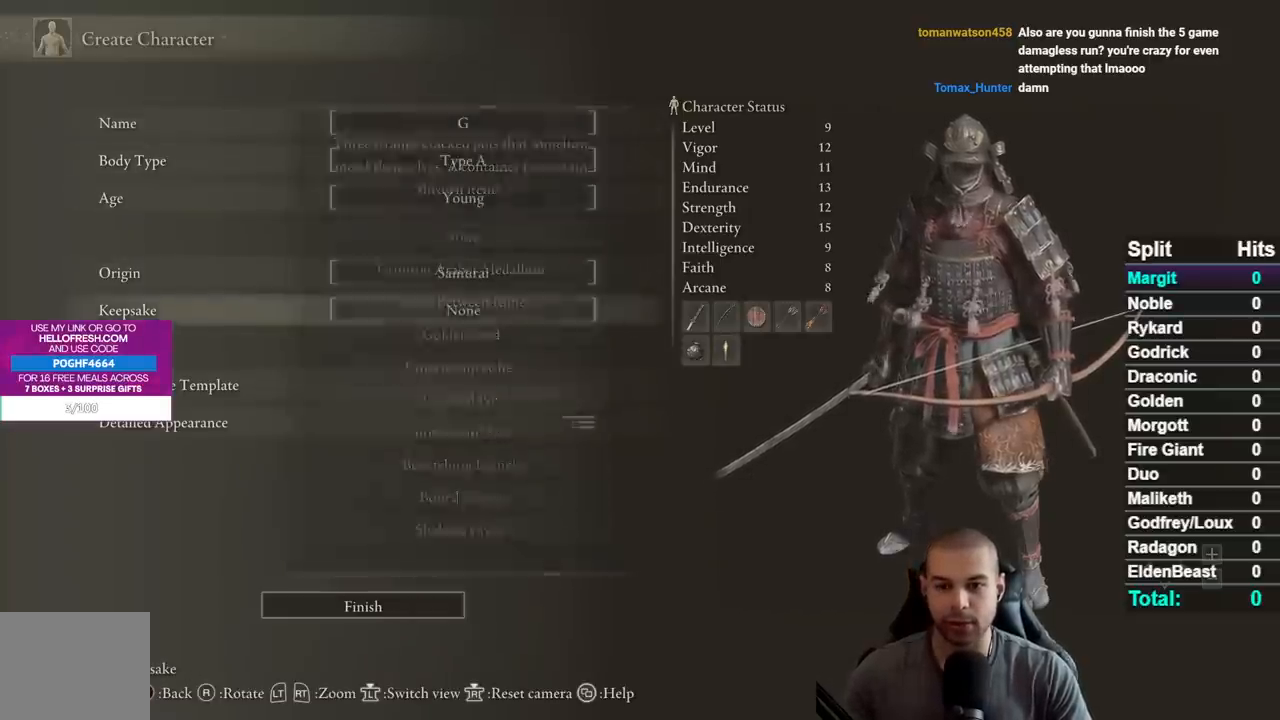
{"buttons": ["A"], "left_stick": "center", "right_stick": "center", "button_events": [[33, "DPAD_DOWN", "down"], [133, "DPAD_DOWN", "up"], [233, "DPAD_DOWN", "down"], [317, "DPAD_DOWN", "up"], [400, "A", "down"]]}
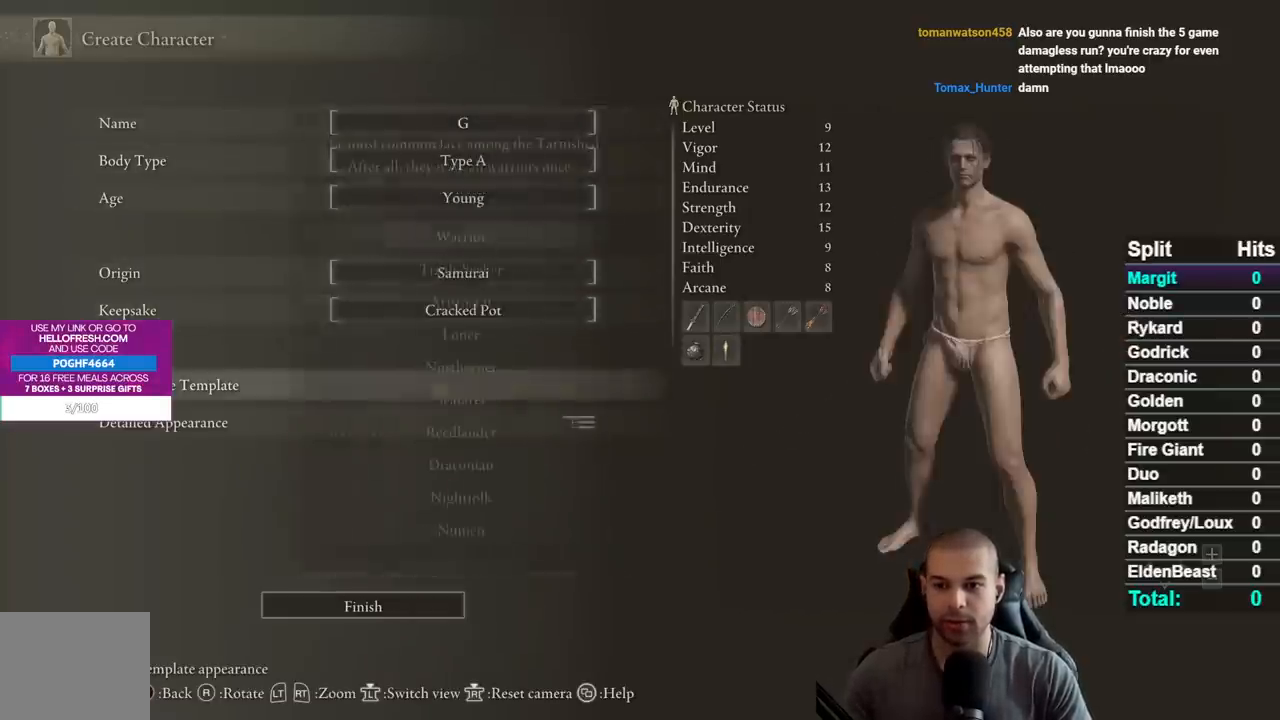
{"buttons": ["DPAD_DOWN"], "left_stick": "center", "right_stick": "center", "button_events": [[17, "A", "up"], [217, "B", "down"], [300, "B", "up"], [467, "DPAD_DOWN", "down"]]}
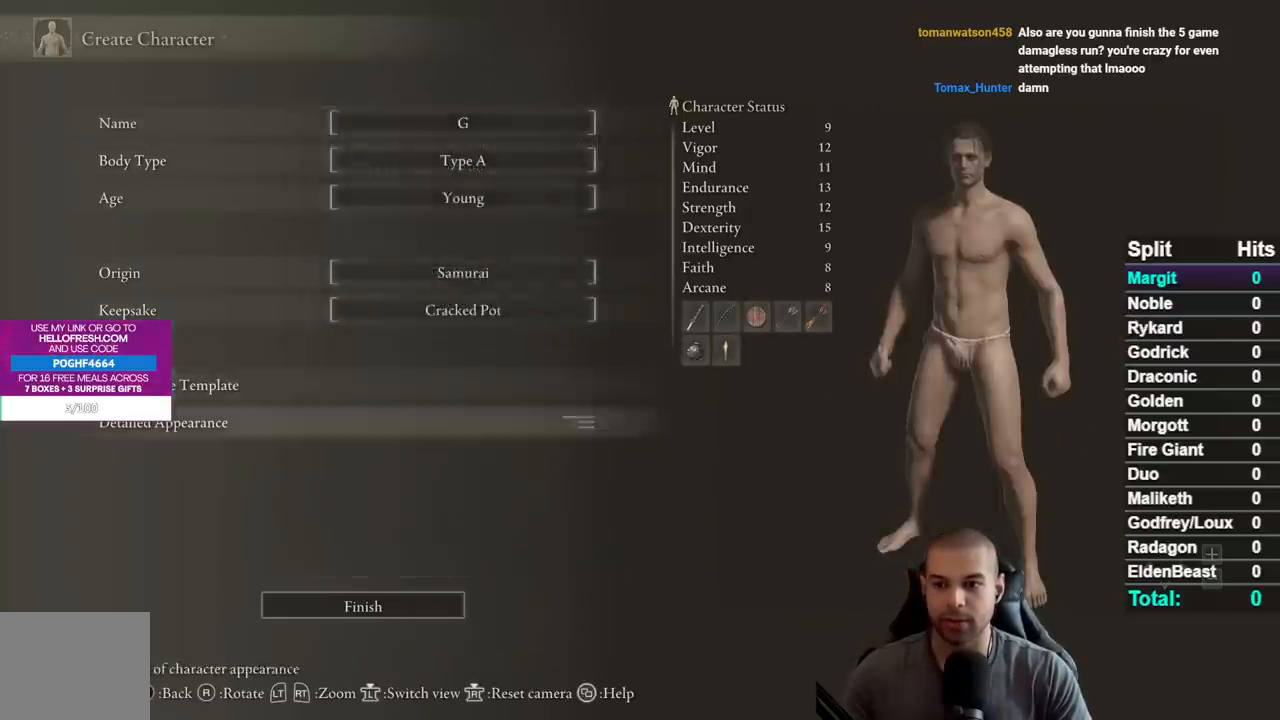
{"buttons": [], "left_stick": "center", "right_stick": "center", "button_events": [[83, "A", "down"], [83, "DPAD_DOWN", "up"], [167, "A", "up"], [217, "DPAD_UP", "down"], [317, "A", "down"], [317, "DPAD_UP", "up"], [417, "A", "up"]]}
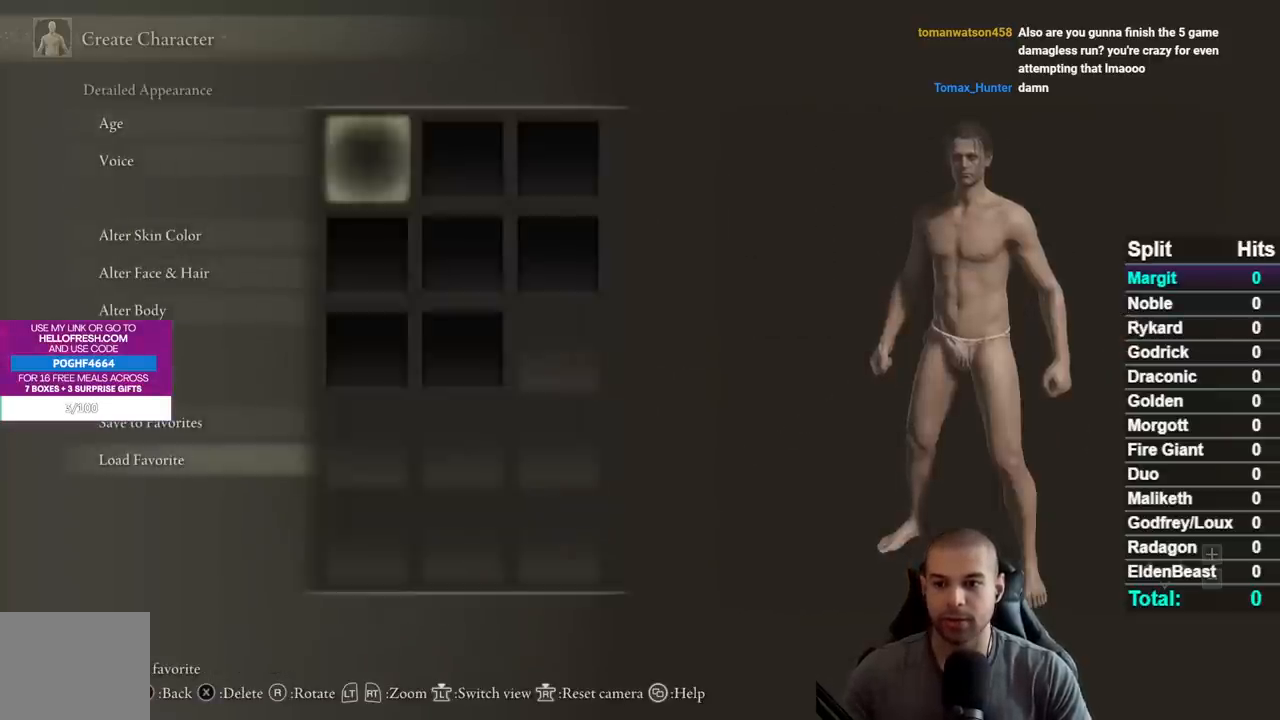
{"buttons": [], "left_stick": "center", "right_stick": "center", "button_events": []}
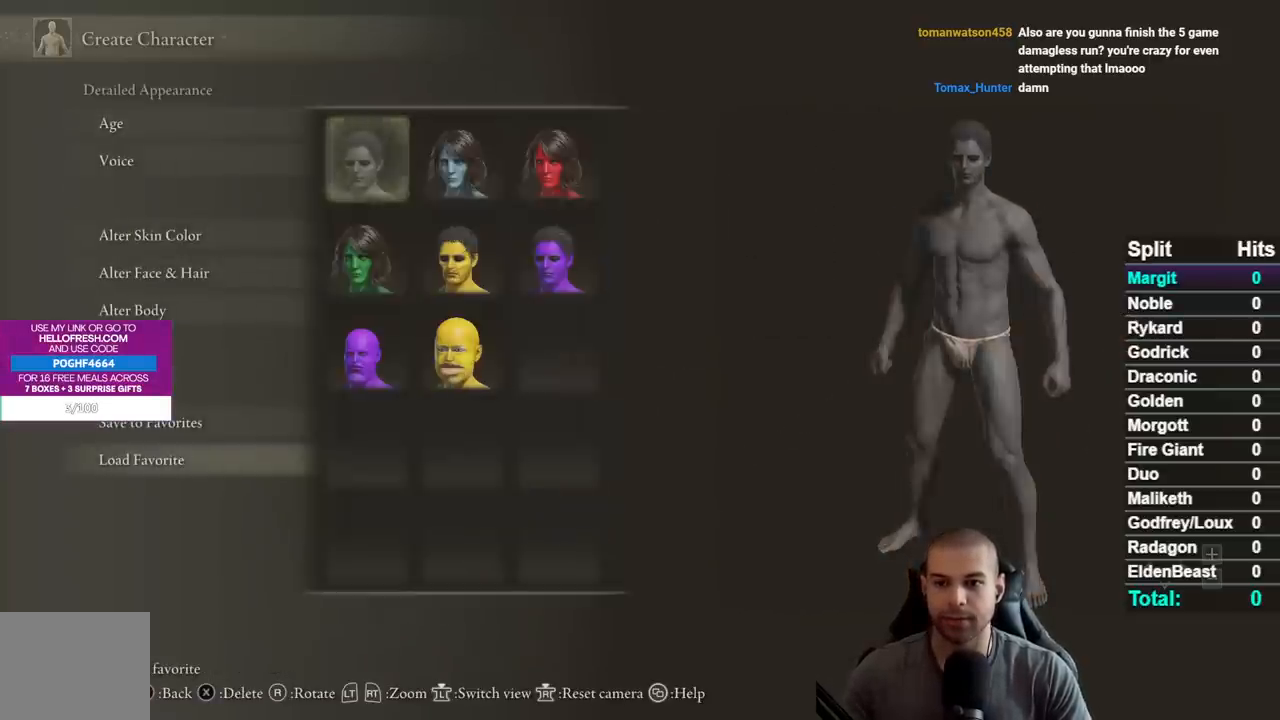
{"buttons": [], "left_stick": "center", "right_stick": "center", "button_events": [[400, "DPAD_DOWN", "down"], [500, "DPAD_DOWN", "up"]]}
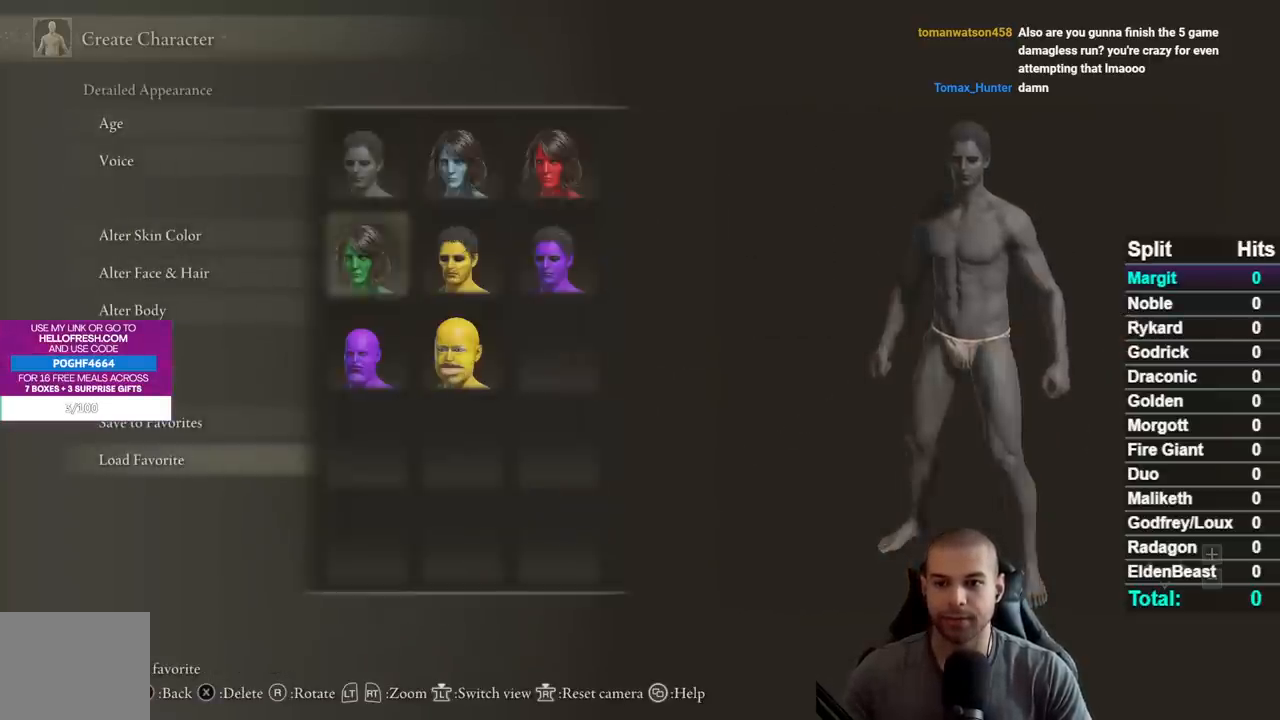
{"buttons": [], "left_stick": "center", "right_stick": "center", "button_events": [[67, "DPAD_DOWN", "down"], [167, "A", "down"], [183, "DPAD_DOWN", "up"], [250, "A", "up"], [333, "A", "down"], [433, "A", "up"]]}
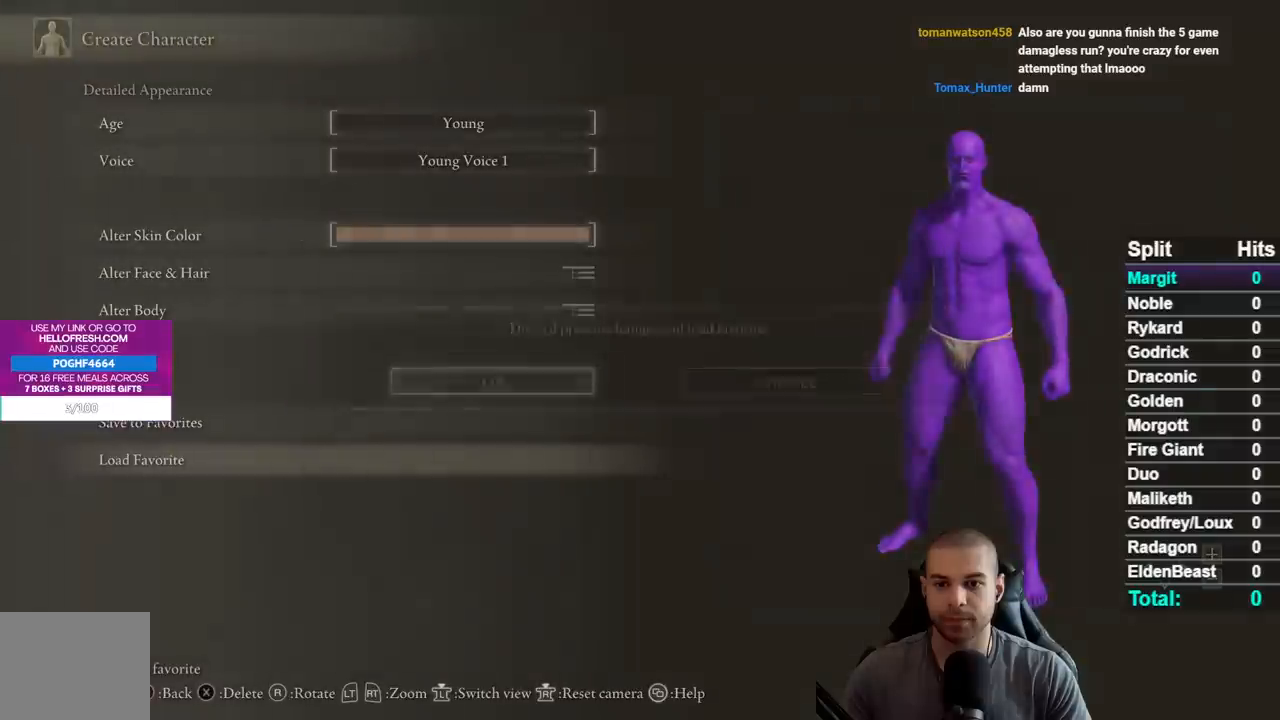
{"buttons": [], "left_stick": "center", "right_stick": "center", "button_events": [[133, "B", "down"], [200, "B", "up"], [317, "B", "down"], [383, "B", "up"]]}
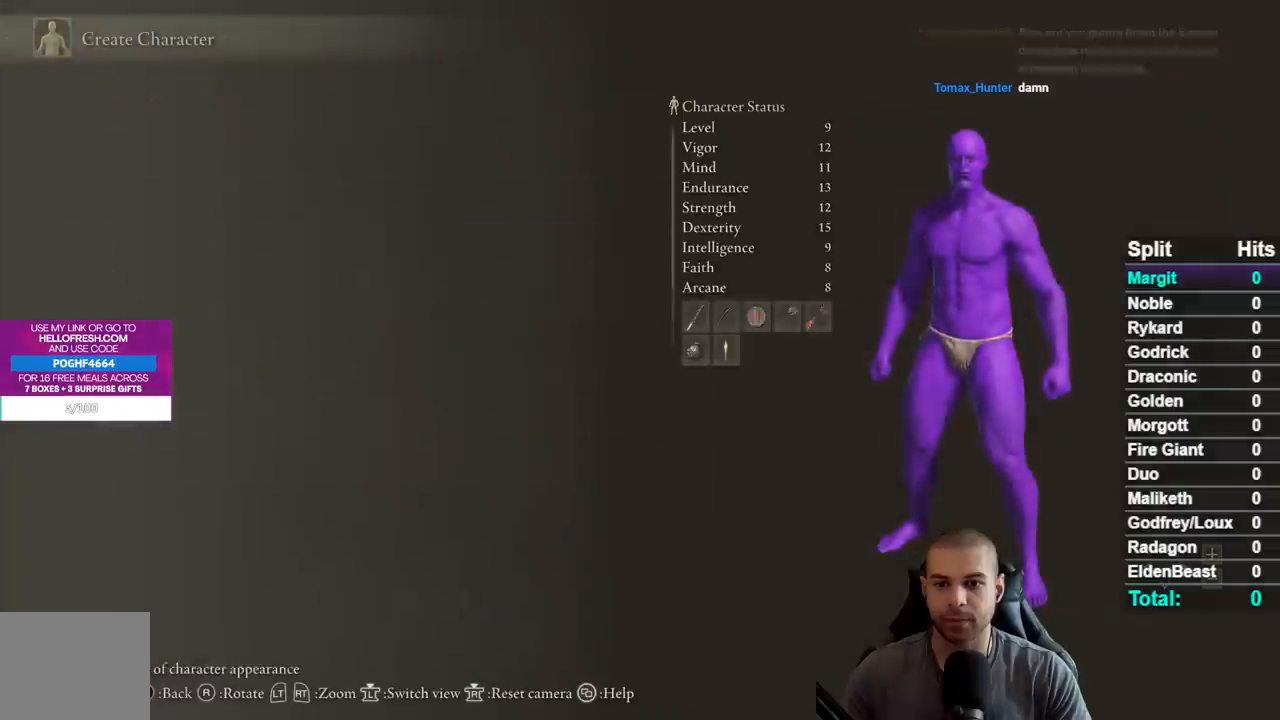
{"buttons": ["DPAD_LEFT"], "left_stick": "center", "right_stick": "center", "button_events": [[183, "DPAD_DOWN", "down"], [300, "A", "down"], [300, "DPAD_DOWN", "up"], [383, "A", "up"], [450, "DPAD_LEFT", "down"]]}
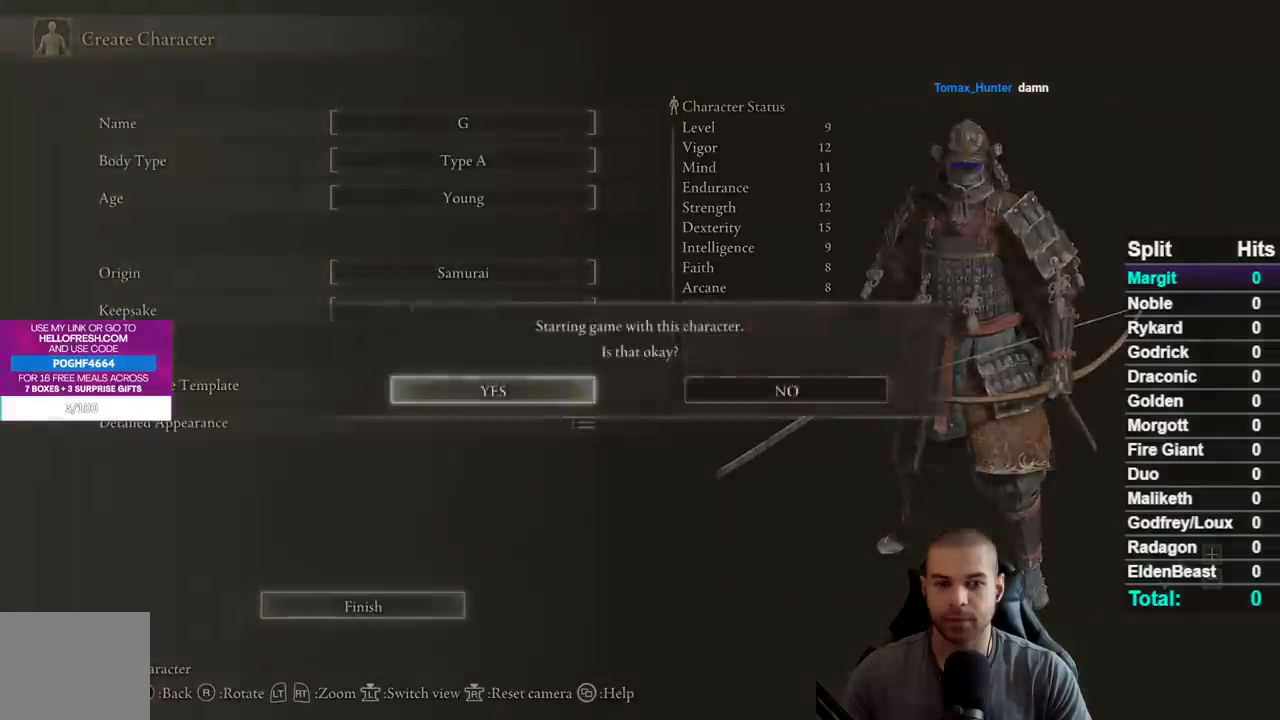
{"buttons": [], "left_stick": "center", "right_stick": "center", "button_events": [[33, "DPAD_LEFT", "up"], [50, "A", "down"], [150, "A", "up"]]}
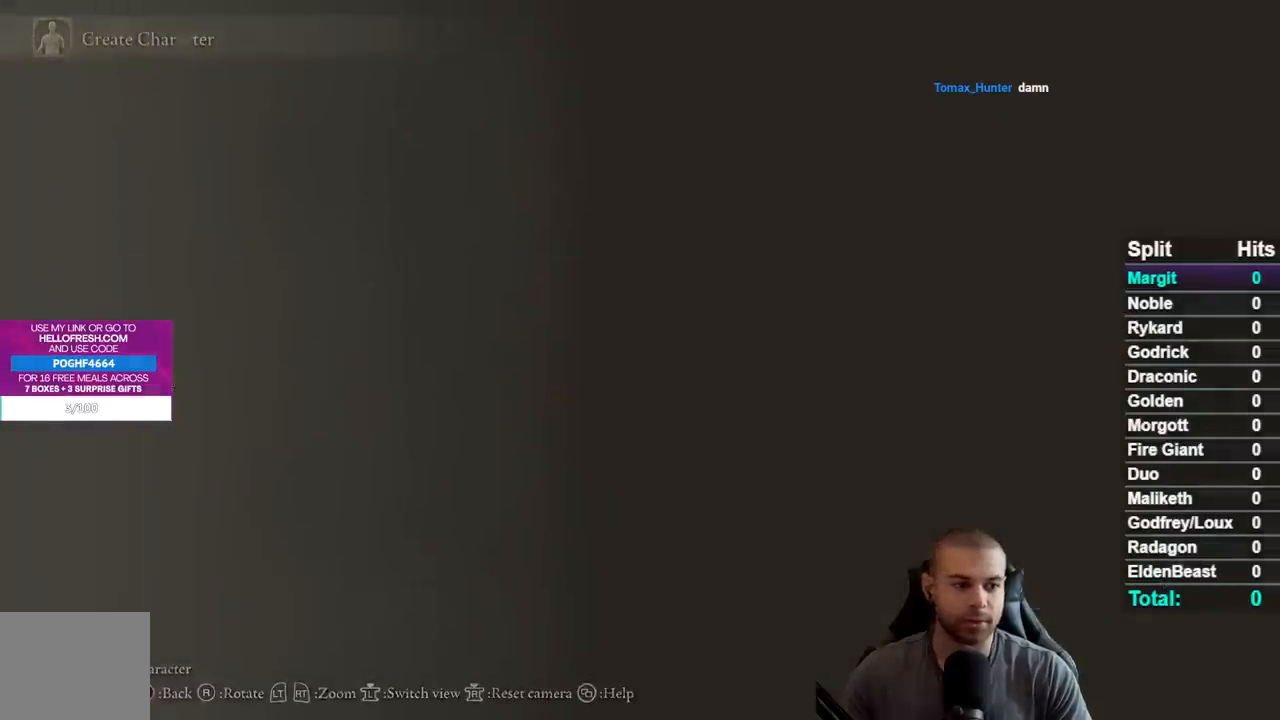
{"buttons": [], "left_stick": "center", "right_stick": "center", "button_events": []}
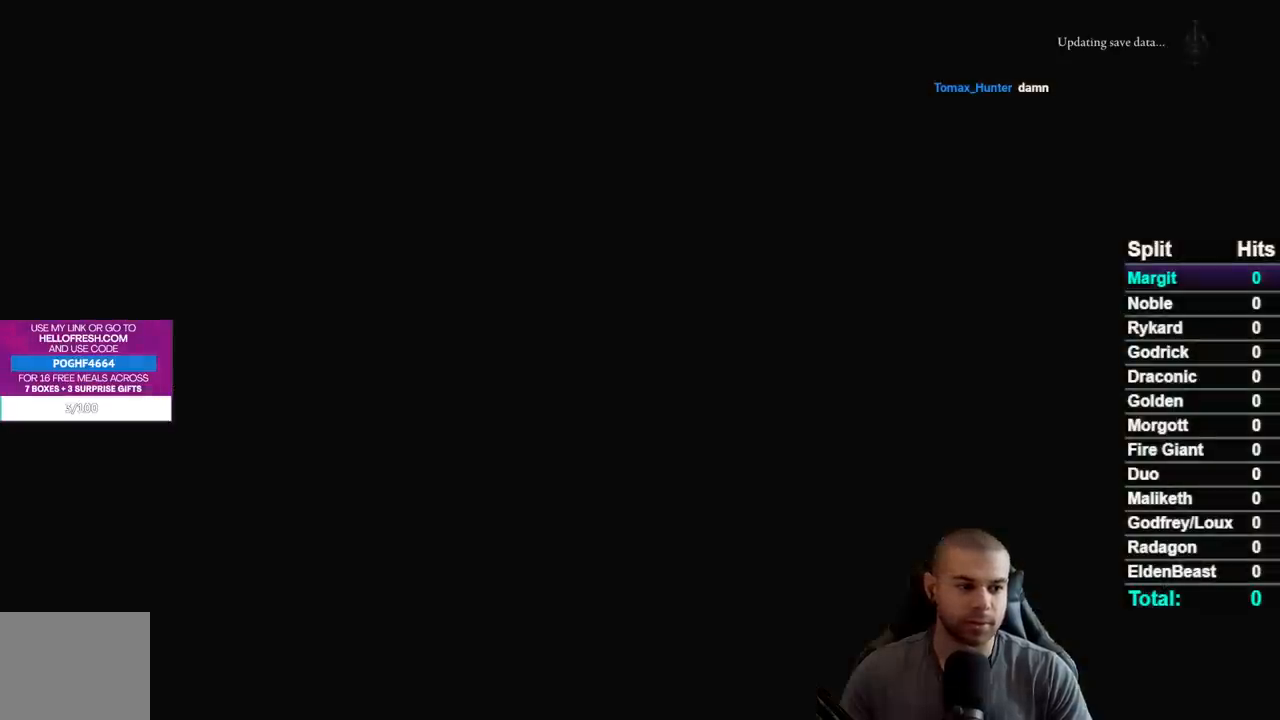
{"buttons": [], "left_stick": "center", "right_stick": "center", "button_events": [[150, "START", "down"], [200, "START", "up"]]}
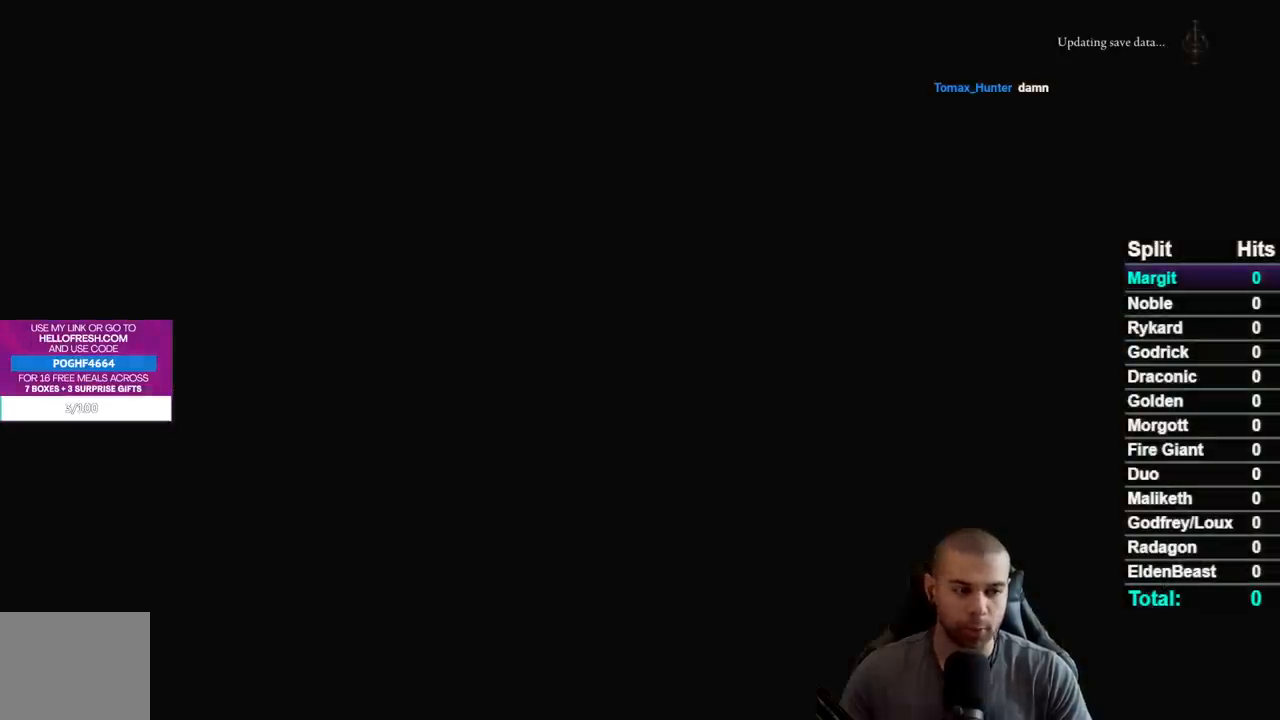
{"buttons": ["START"], "left_stick": "center", "right_stick": "center"}
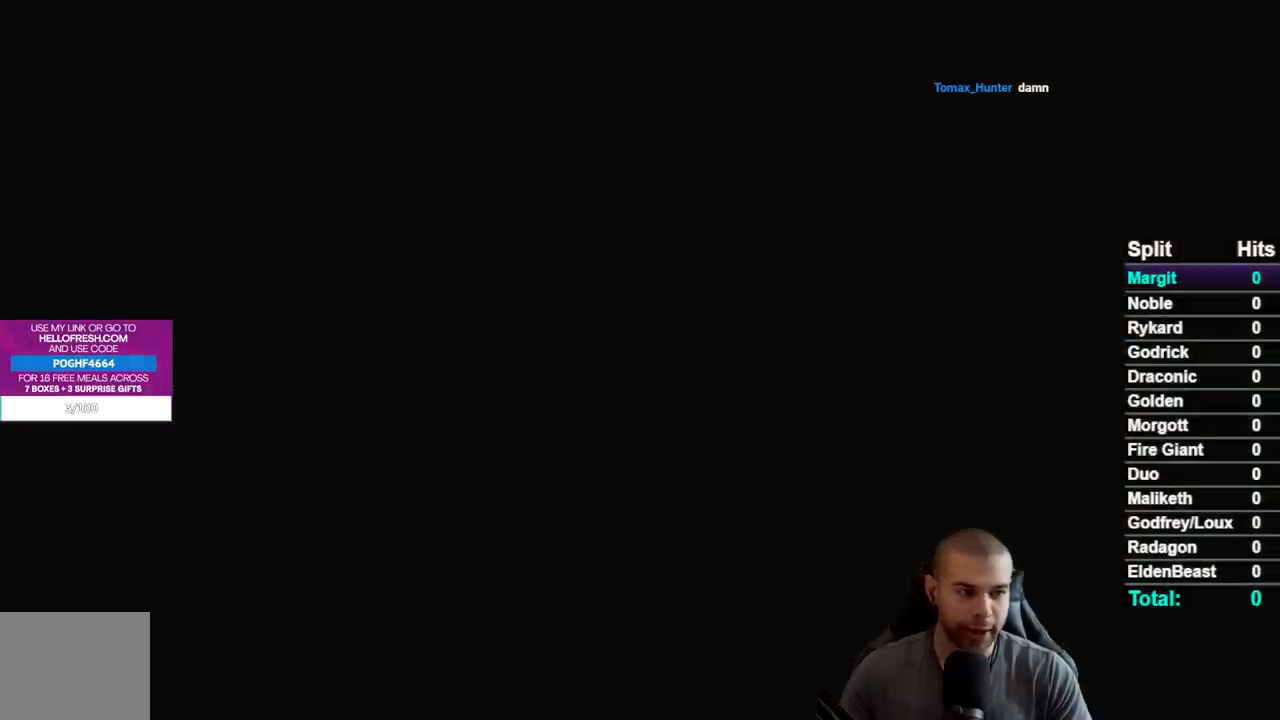
{"buttons": [], "left_stick": "center", "right_stick": "center"}
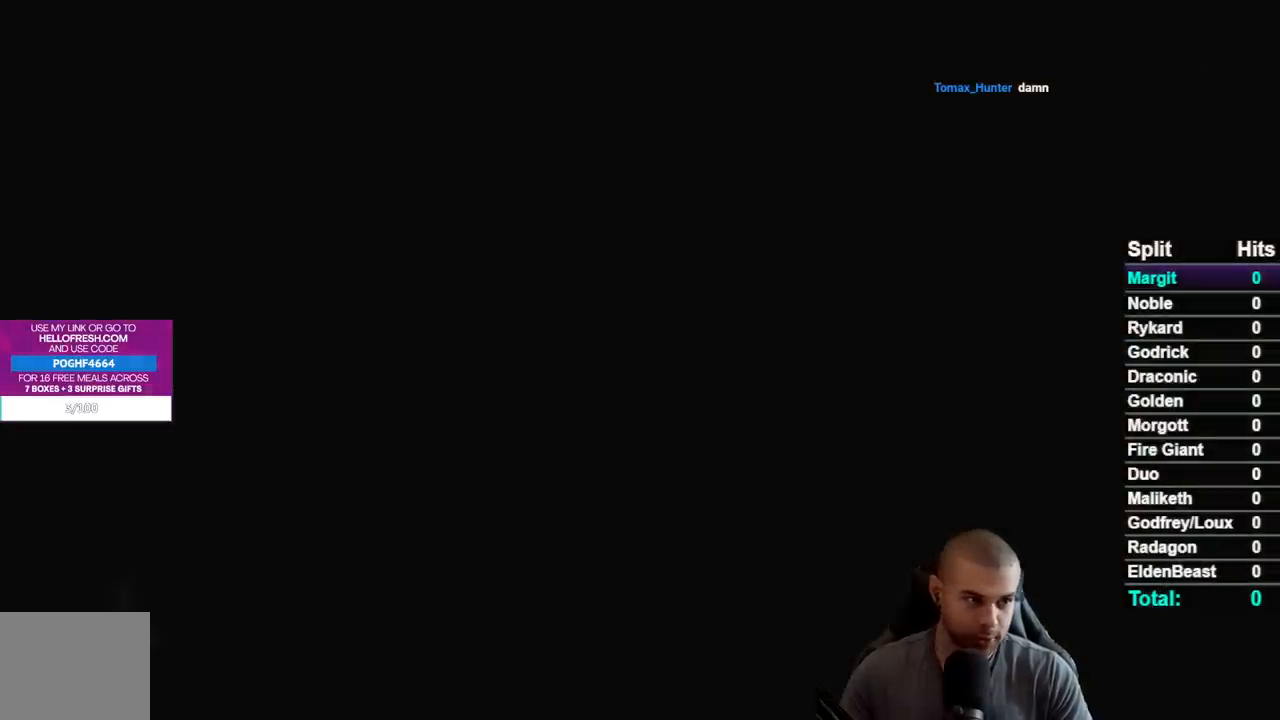
{"buttons": [], "left_stick": "center", "right_stick": "center", "button_events": [[233, "START", "down"], [283, "START", "up"]]}
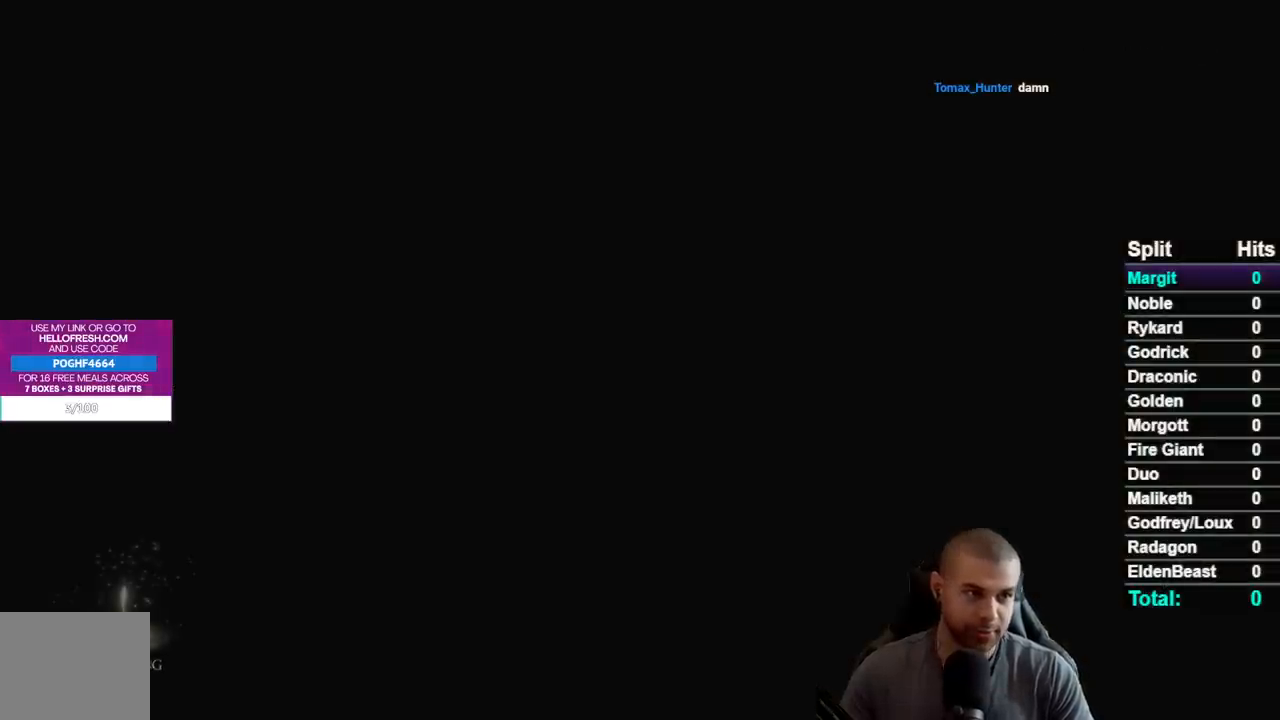
{"buttons": ["A"], "left_stick": "center", "right_stick": "center", "button_events": [[467, "A", "down"]]}
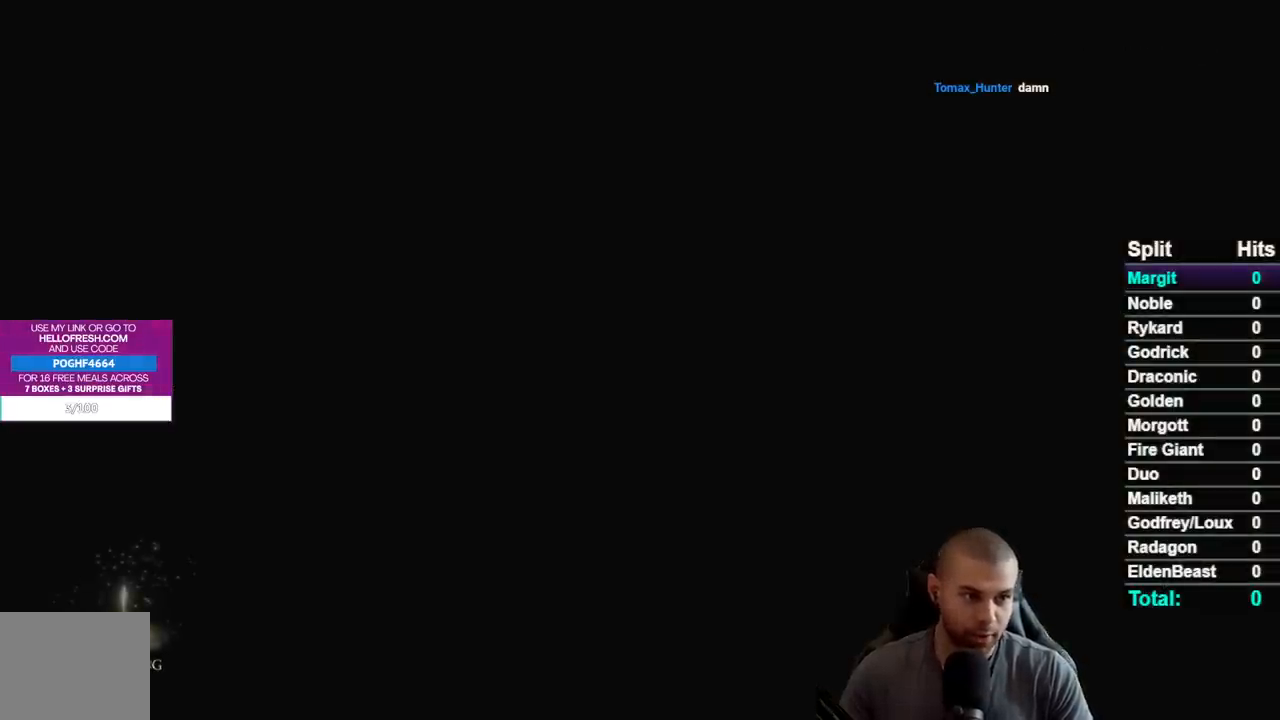
{"buttons": ["START"], "left_stick": "center", "right_stick": "center", "button_events": [[83, "A", "up"], [217, "A", "down"], [217, "START", "down"], [300, "A", "up"], [333, "START", "up"], [433, "START", "down"]]}
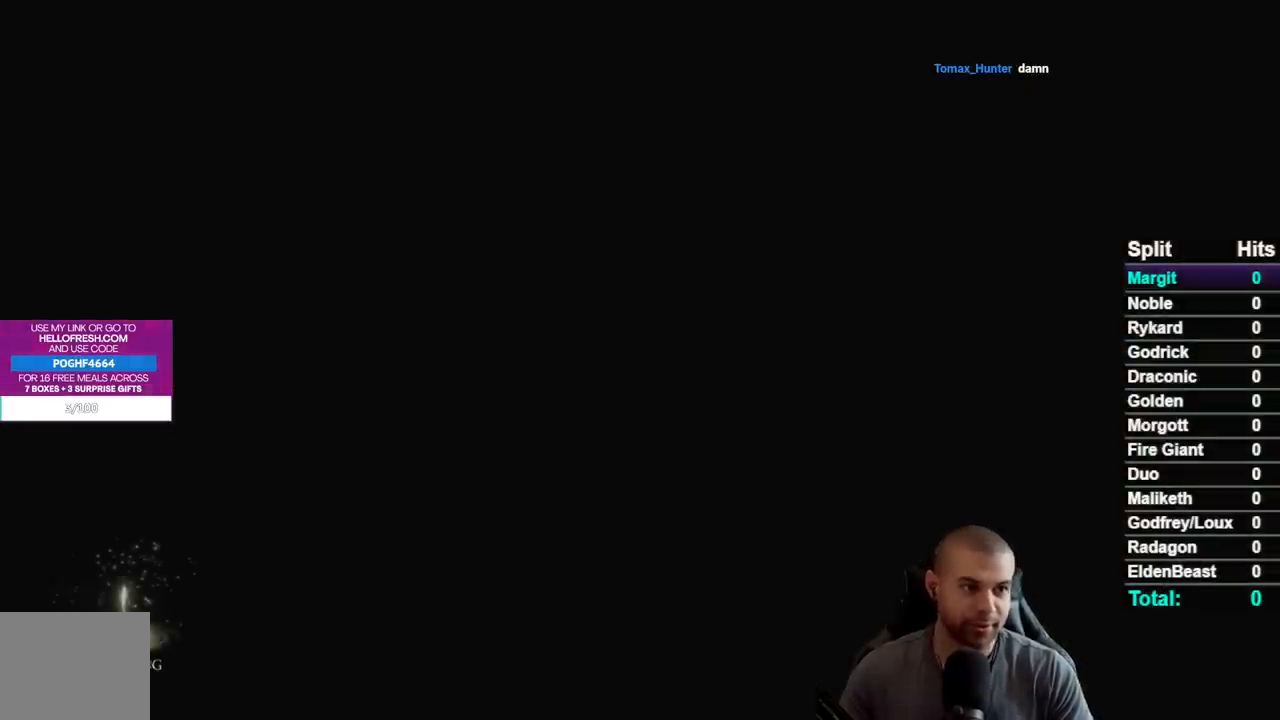
{"buttons": [], "left_stick": "center", "right_stick": "center", "button_events": [[17, "START", "up"], [133, "A", "down"], [133, "START", "down"], [217, "A", "up"], [217, "START", "up"]]}
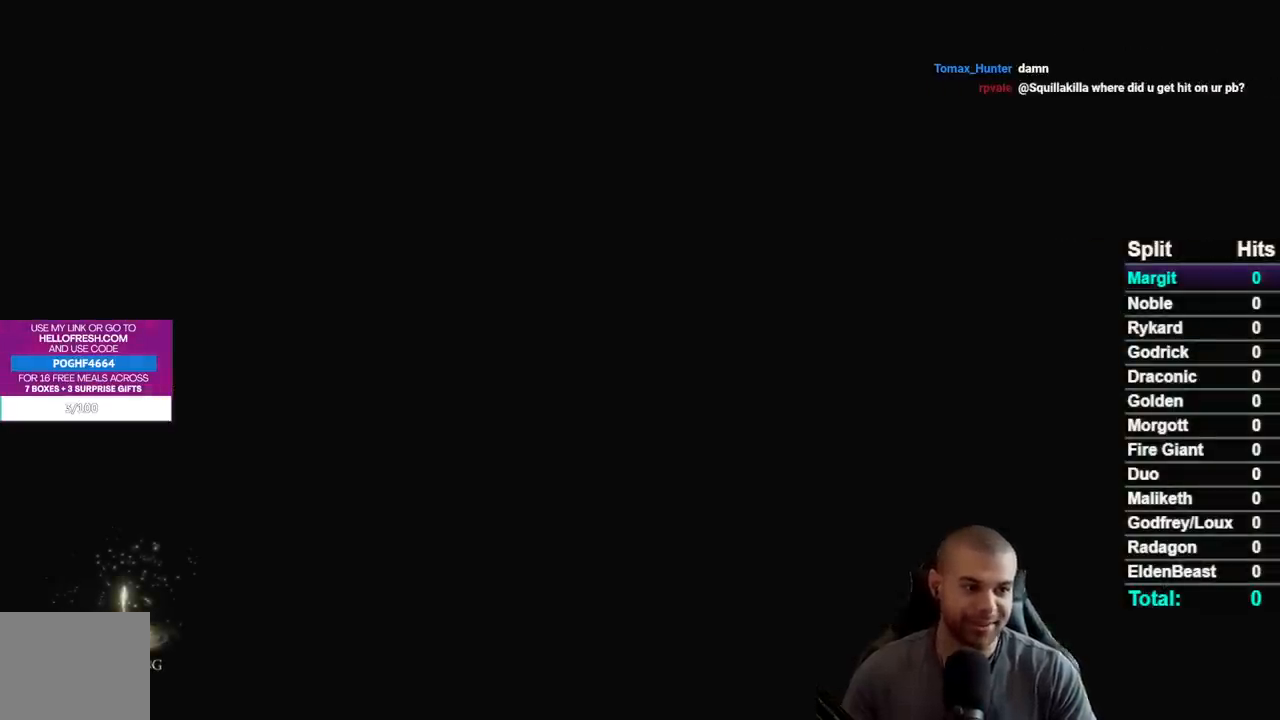
{"buttons": [], "left_stick": "center", "right_stick": "center", "button_events": []}
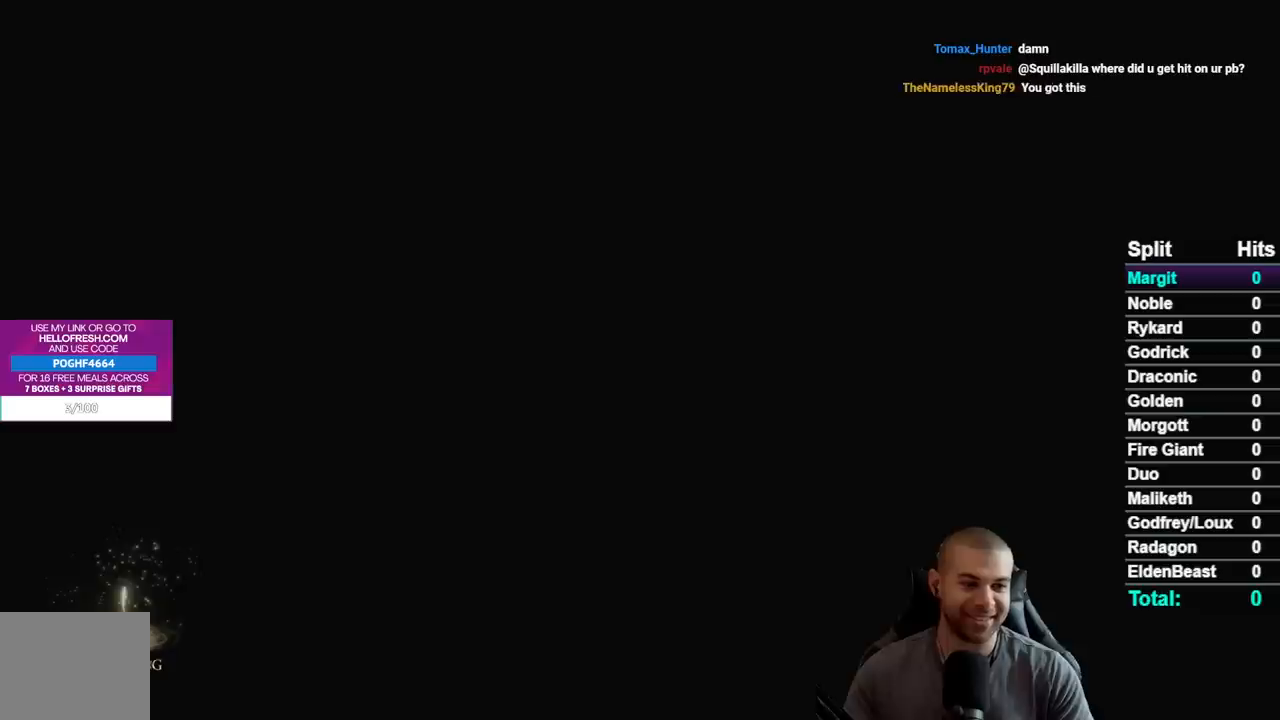
{"buttons": [], "left_stick": "center", "right_stick": "center", "button_events": []}
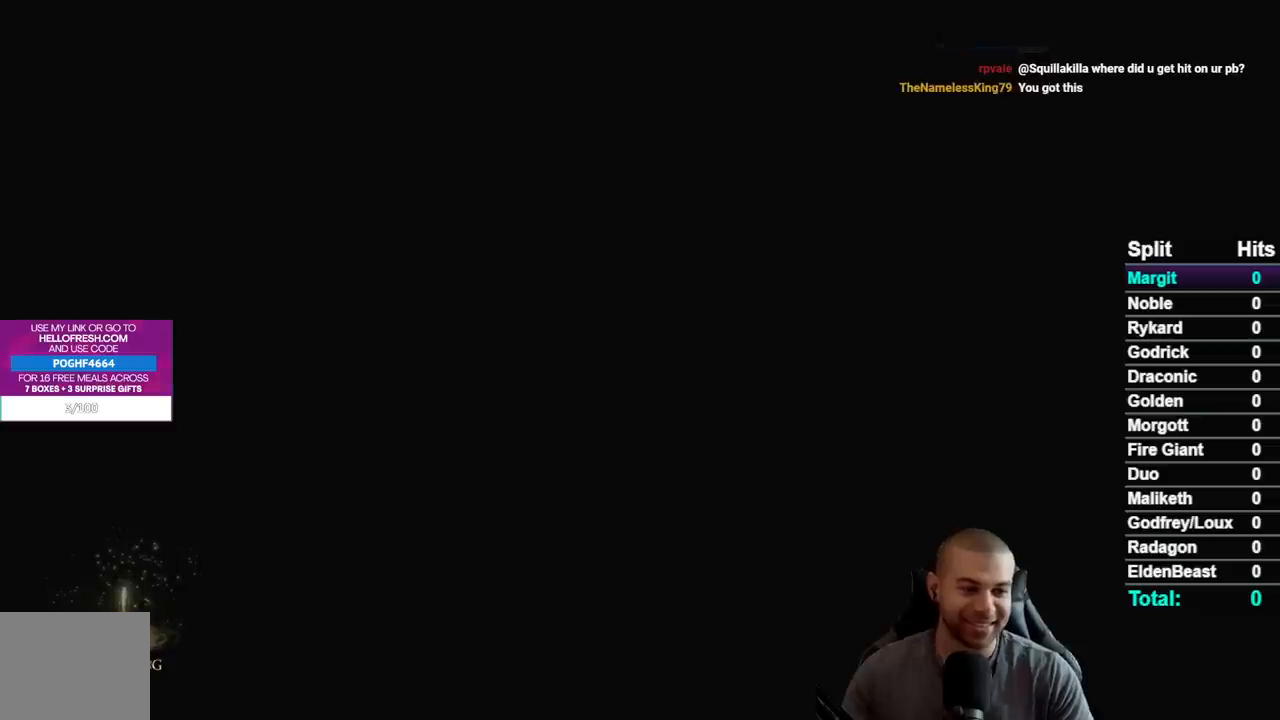
{"buttons": [], "left_stick": "center", "right_stick": "center", "button_events": []}